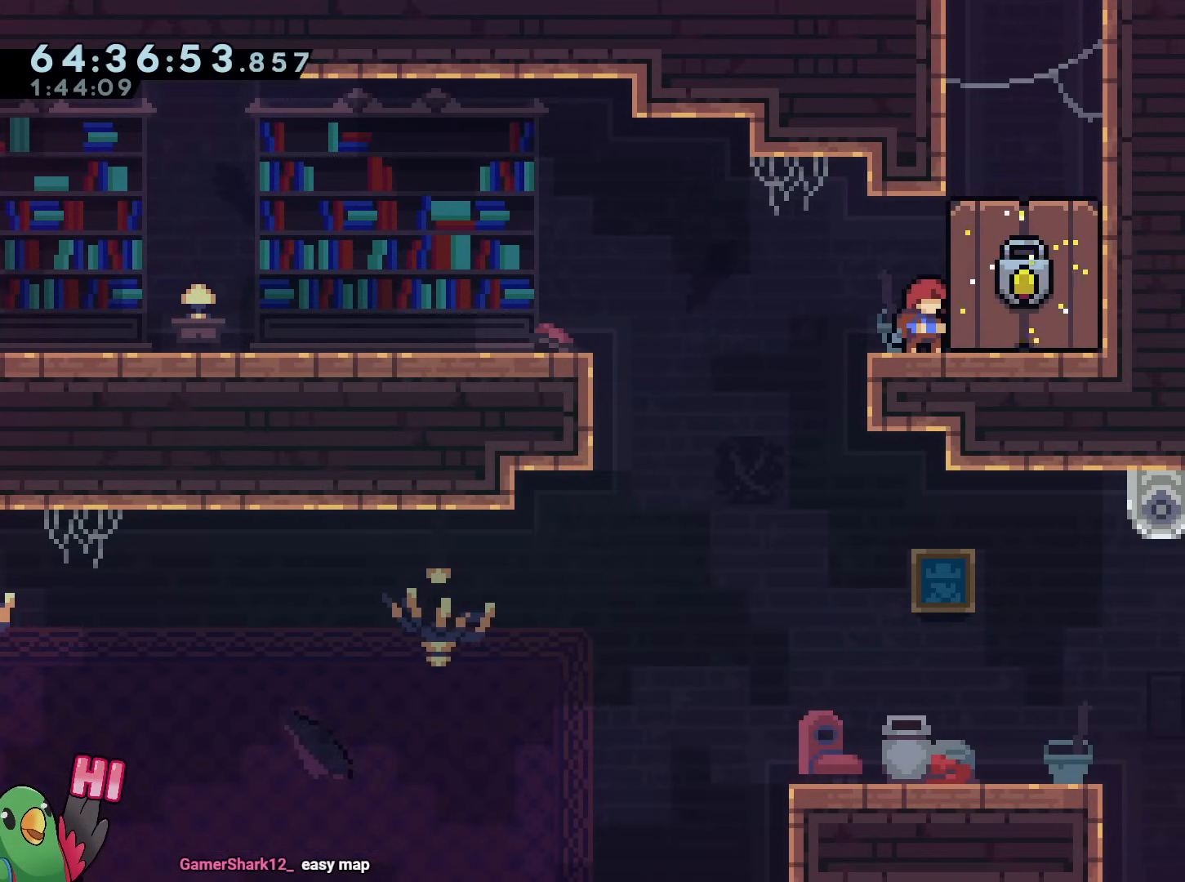
Gameplay with a controller (Nintendo layout); each line is a JSON object with the inputs held at the frame after it. "events" lists button and stick changes between this image and that frame as [ms after this image, input, new state], when the widget could be followed in between. Not read: HOME L1 L3 R3 SELECT START.
{"buttons": [], "left_stick": "center", "right_stick": "center", "events": []}
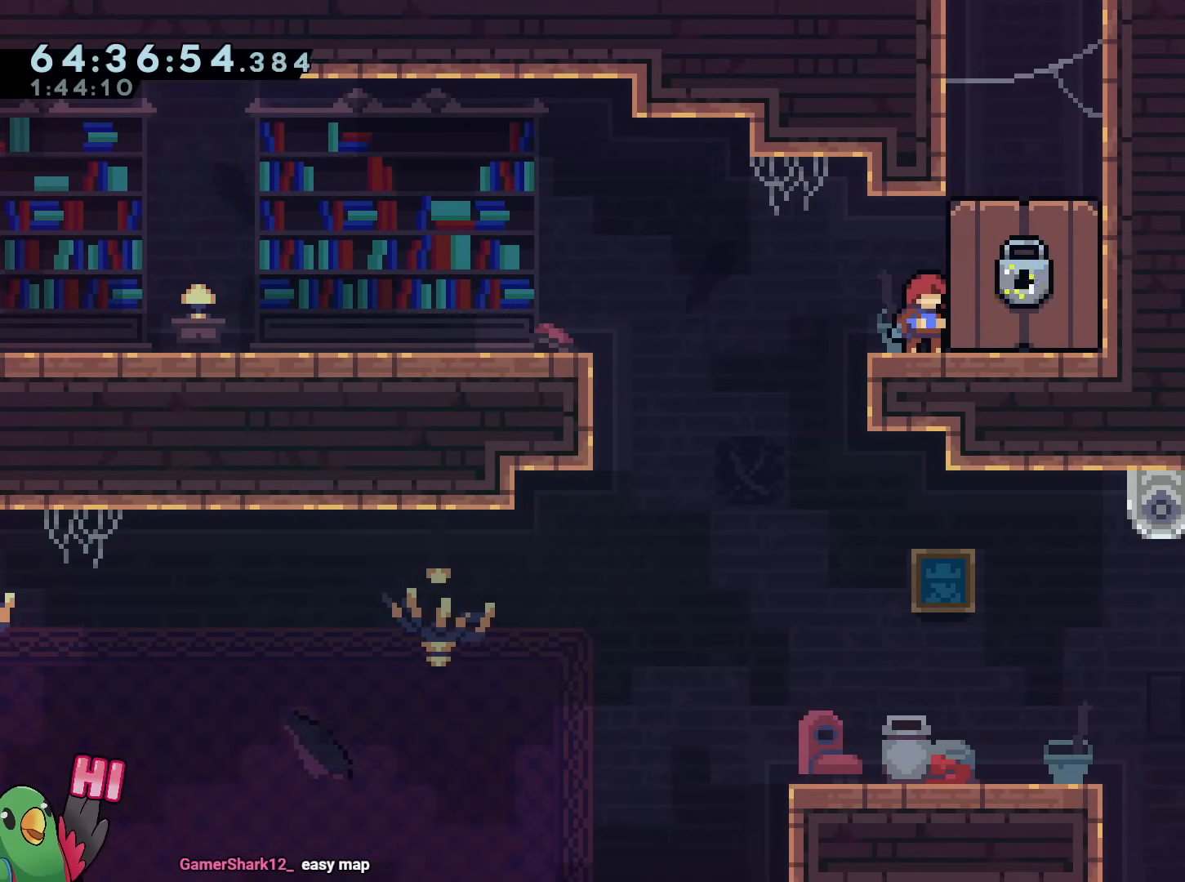
{"buttons": ["Y"], "left_stick": "up", "right_stick": "center", "events": [[150, "Y", "down"], [333, "Y", "up"], [400, "left_stick", "up"], [417, "Y", "down"]]}
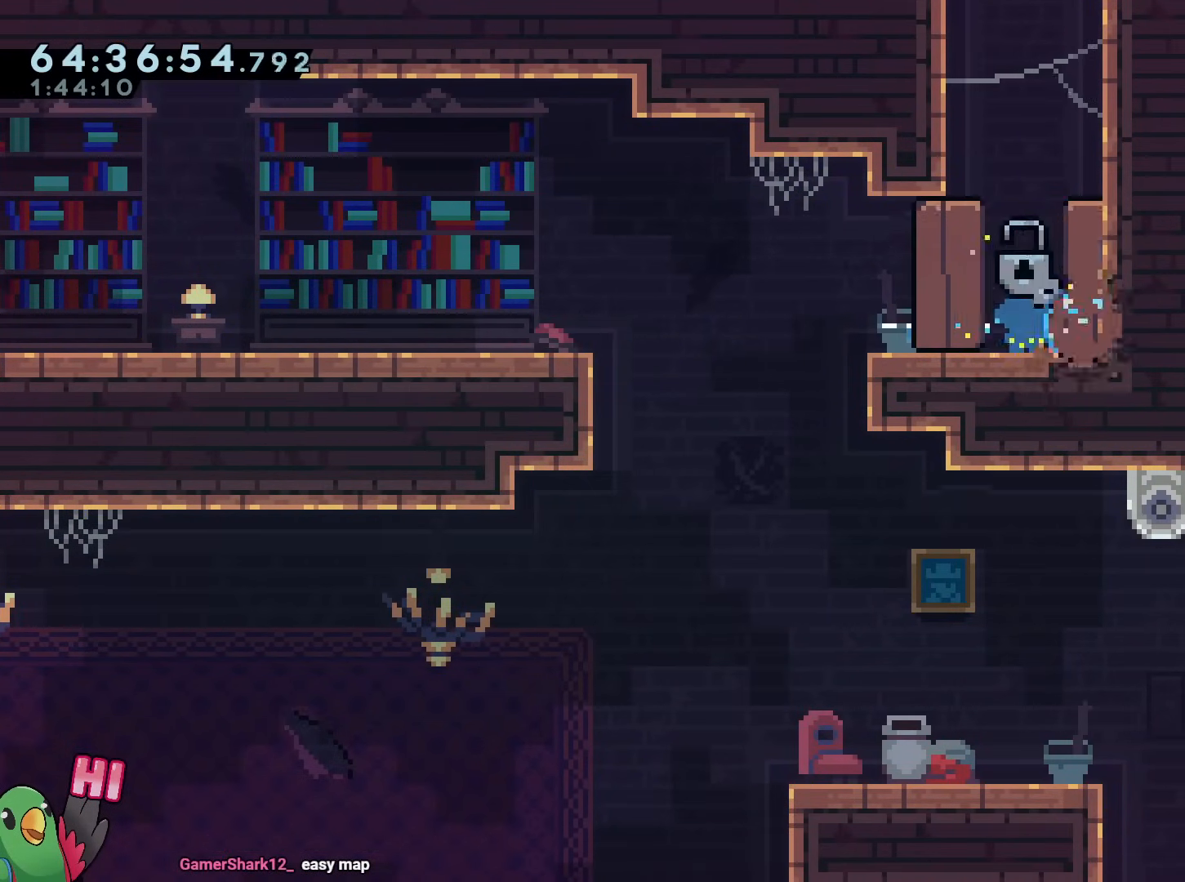
{"buttons": ["B"], "left_stick": "center", "right_stick": "center", "events": [[50, "Y", "up"], [184, "B", "down"], [217, "left_stick", "center"]]}
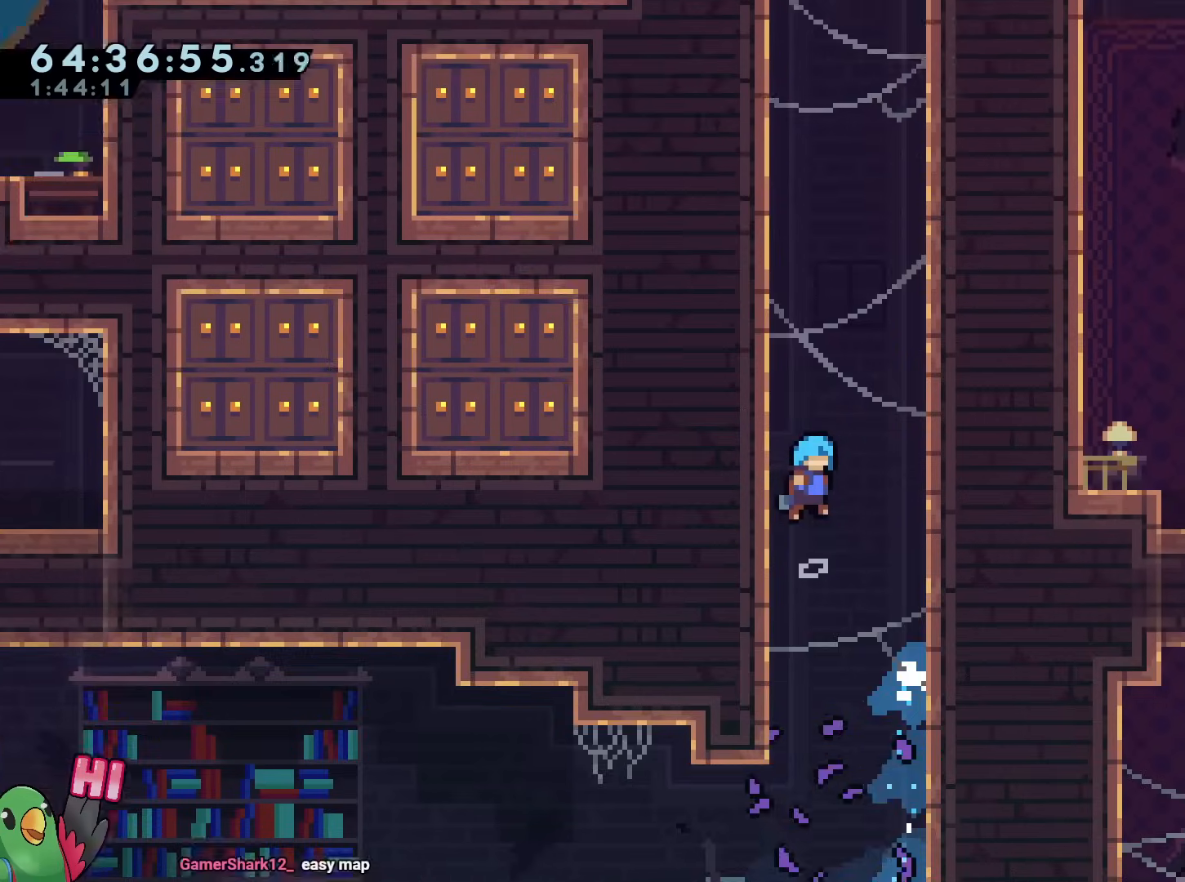
{"buttons": ["B"], "left_stick": "left", "right_stick": "center", "events": [[400, "left_stick", "left"]]}
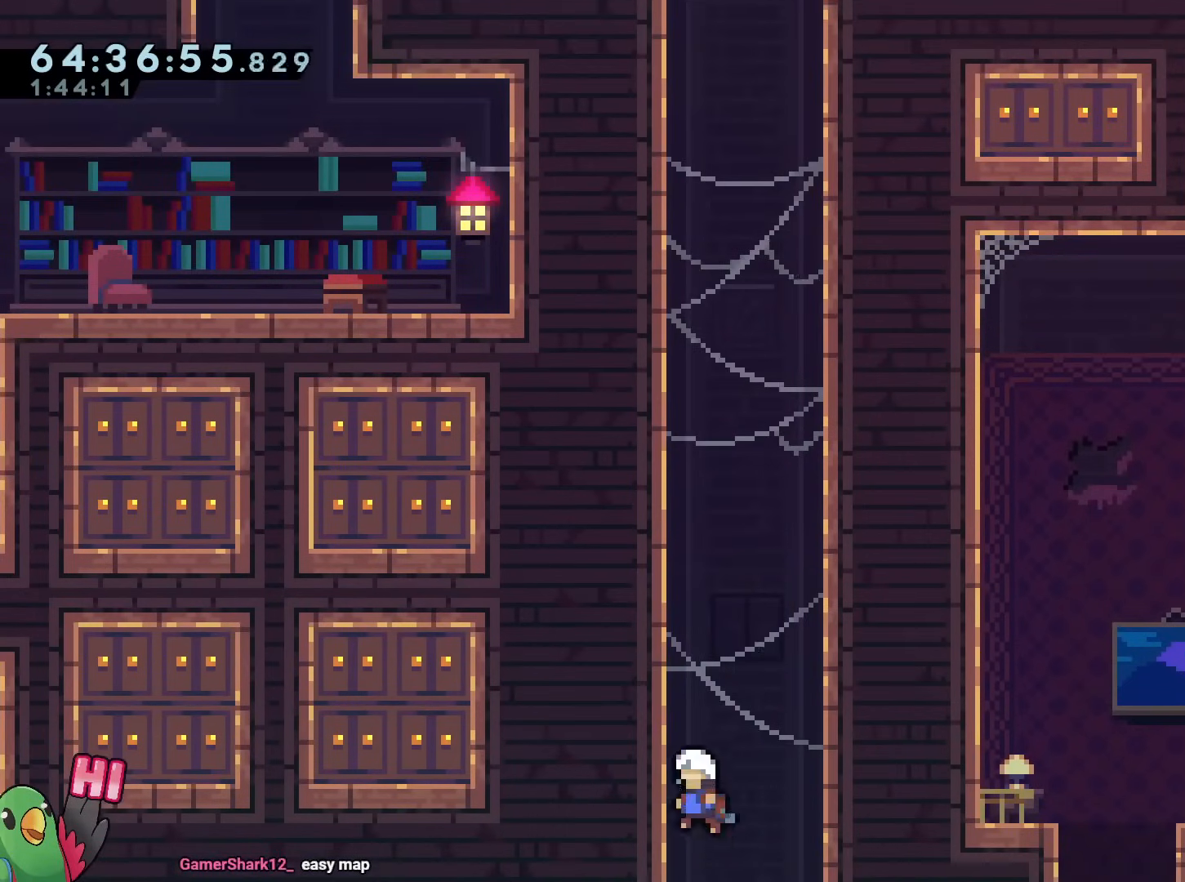
{"buttons": ["B"], "left_stick": "right", "right_stick": "center", "events": [[184, "left_stick", "up"], [234, "Y", "down"], [384, "Y", "up"], [401, "B", "up"], [417, "left_stick", "right"], [467, "B", "down"]]}
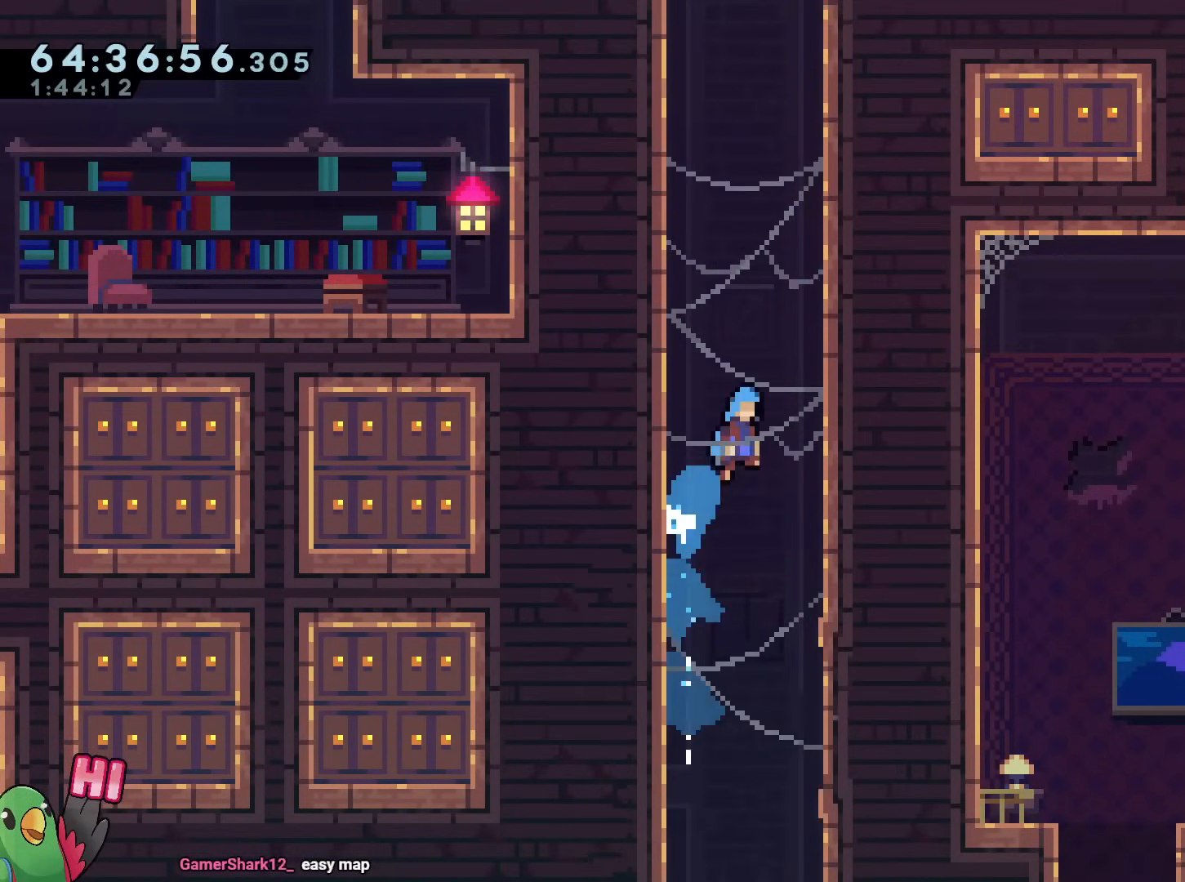
{"buttons": ["B"], "left_stick": "up-left", "right_stick": "center", "events": [[183, "B", "up"], [233, "B", "down"], [233, "left_stick", "up-left"]]}